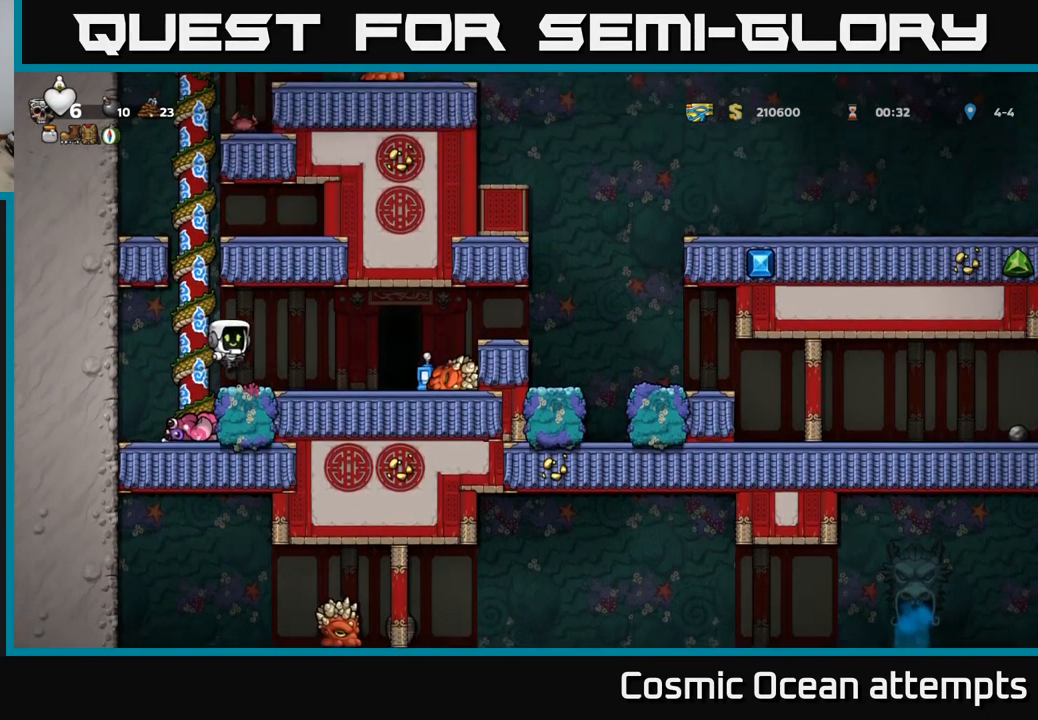
Gameplay with a controller (Xbox layout); each line is a JSON object with the inputs held at the frame after it. "events" lists button and stick changes between this image and that frame as [ms after this image, input, new state], when the widget could be followed in between.
{"buttons": [], "left_stick": "center", "right_stick": "center", "events": [[367, "DPAD_DOWN", "down"], [384, "DPAD_RIGHT", "up"], [417, "X", "down"], [484, "DPAD_DOWN", "up"], [500, "X", "up"]]}
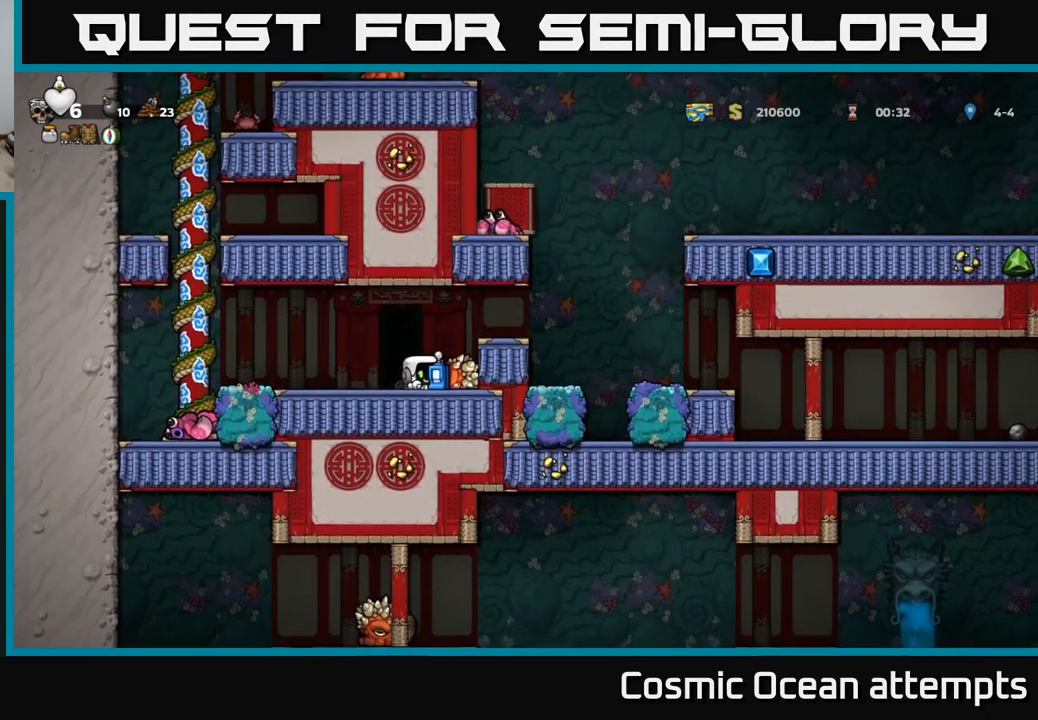
{"buttons": [], "left_stick": "center", "right_stick": "center", "events": [[117, "A", "down"], [167, "DPAD_RIGHT", "down"], [317, "A", "up"], [350, "DPAD_RIGHT", "up"]]}
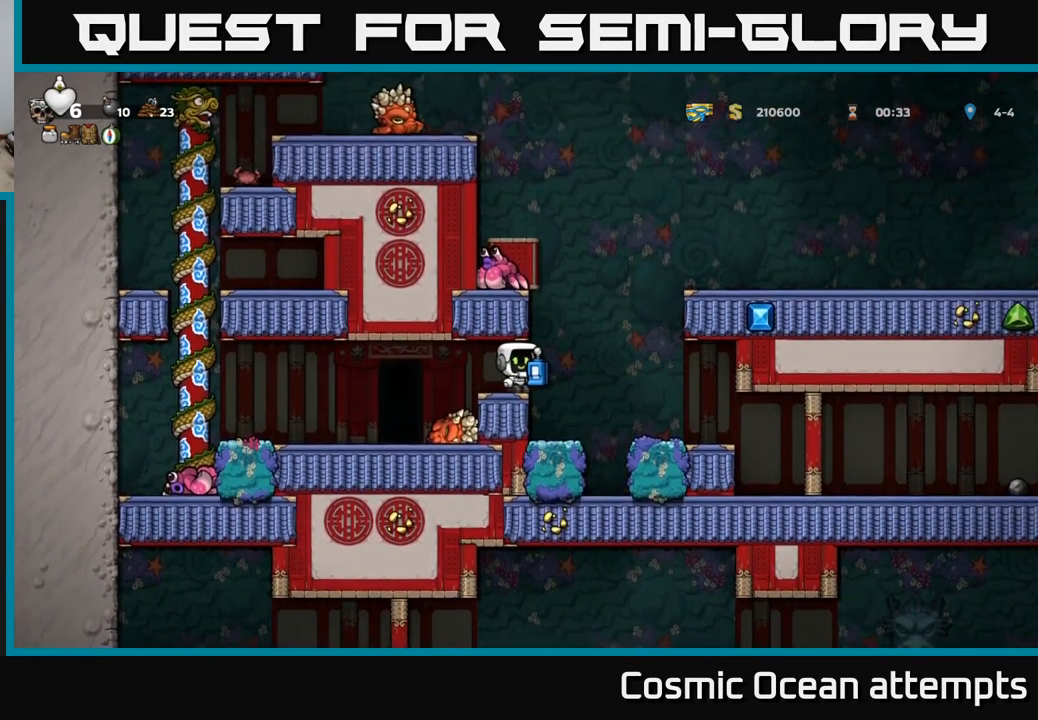
{"buttons": [], "left_stick": "center", "right_stick": "center", "events": []}
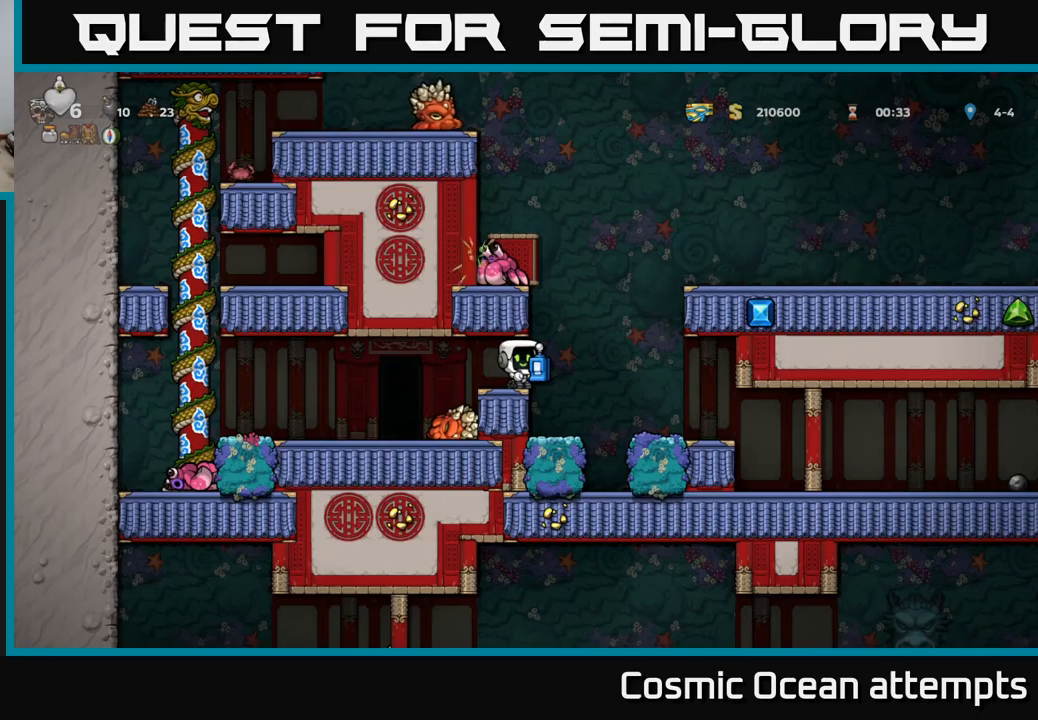
{"buttons": ["DPAD_RIGHT"], "left_stick": "center", "right_stick": "center", "events": [[66, "DPAD_RIGHT", "down"], [116, "A", "down"], [233, "A", "up"], [283, "A", "down"], [433, "A", "up"]]}
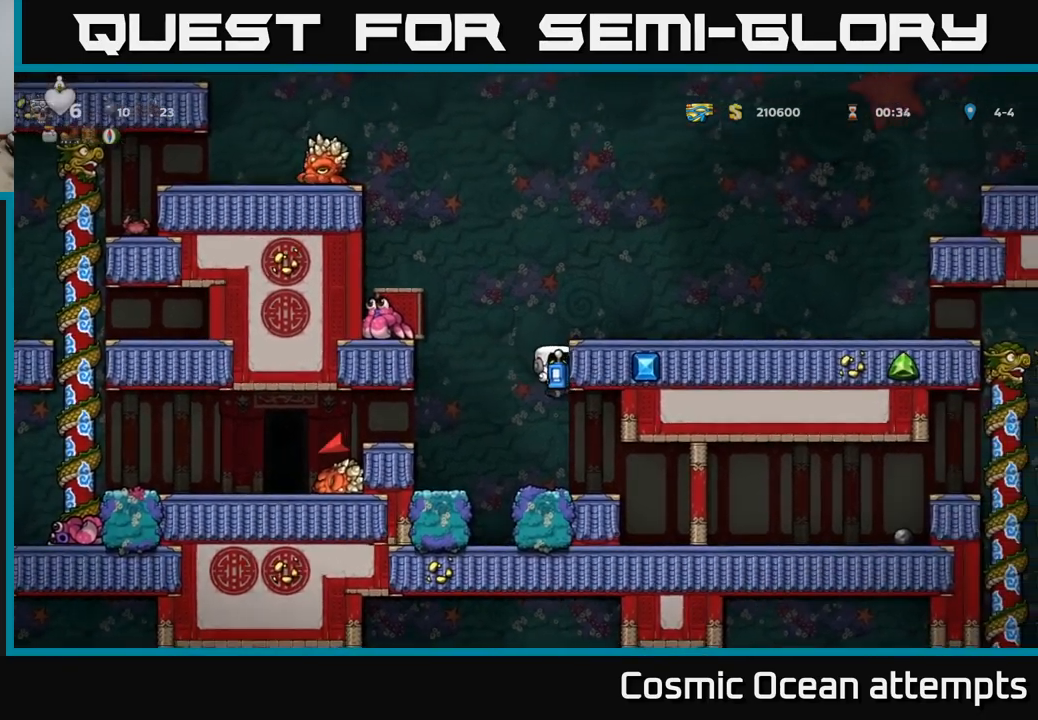
{"buttons": ["DPAD_RIGHT"], "left_stick": "center", "right_stick": "center", "events": []}
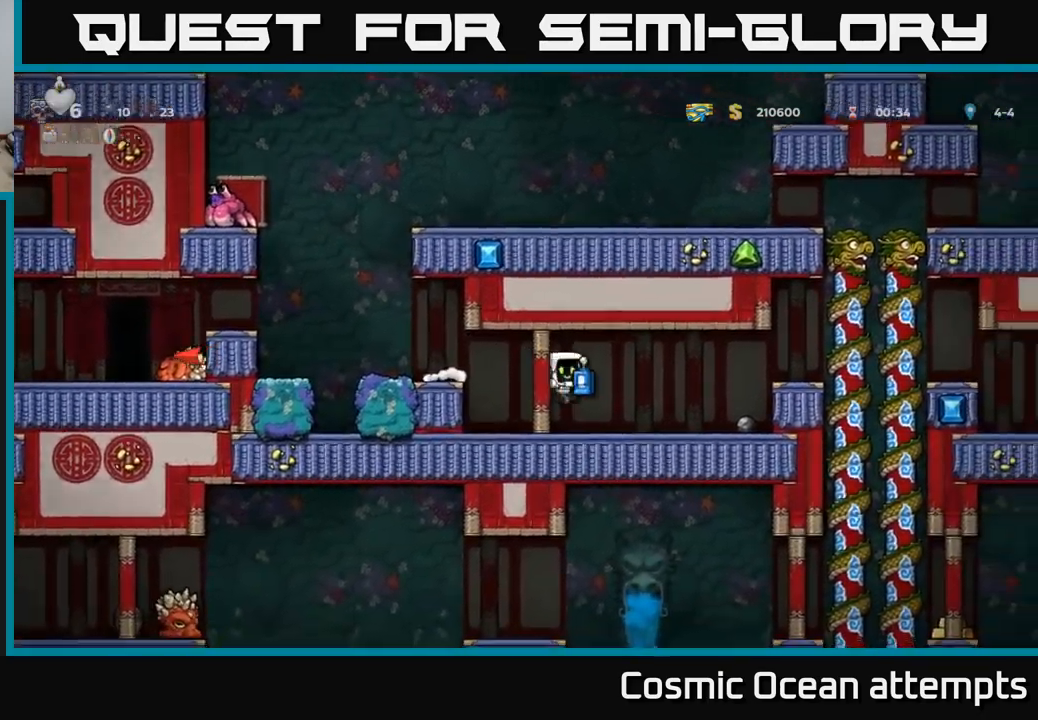
{"buttons": ["DPAD_UP"], "left_stick": "center", "right_stick": "center", "events": [[233, "A", "down"], [383, "A", "up"], [450, "DPAD_RIGHT", "up"], [450, "DPAD_UP", "down"]]}
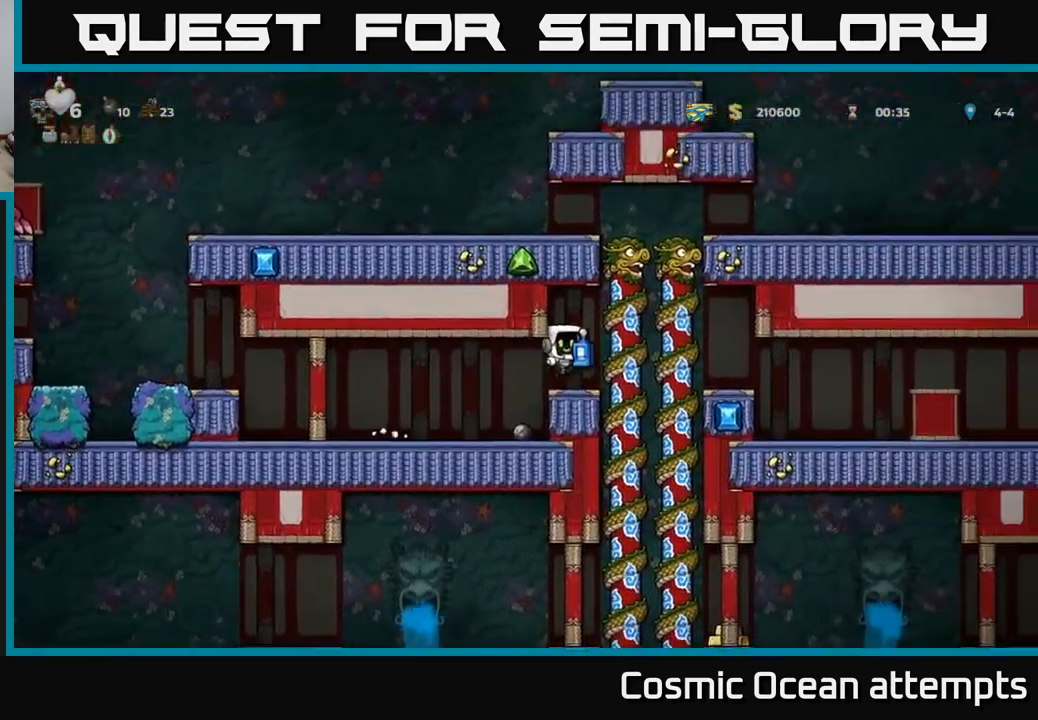
{"buttons": [], "left_stick": "center", "right_stick": "center", "events": [[116, "DPAD_UP", "up"], [133, "DPAD_RIGHT", "down"], [200, "DPAD_RIGHT", "up"], [216, "DPAD_UP", "down"], [466, "DPAD_UP", "up"]]}
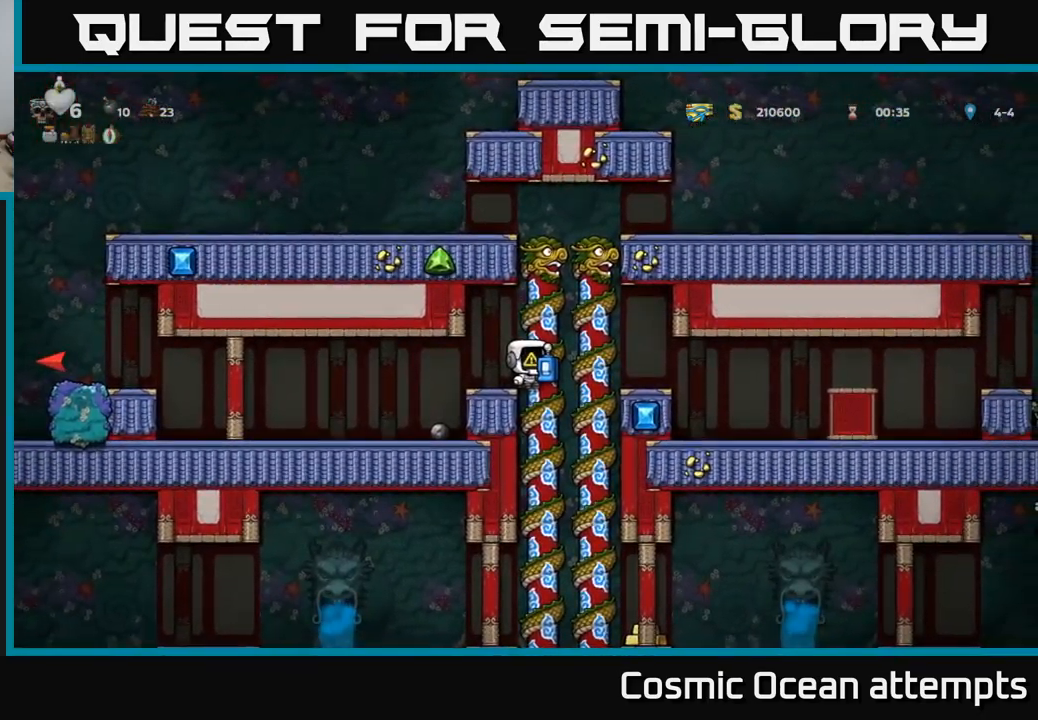
{"buttons": ["DPAD_UP"], "left_stick": "center", "right_stick": "center", "events": [[216, "DPAD_RIGHT", "down"], [216, "DPAD_UP", "down"], [250, "DPAD_RIGHT", "up"]]}
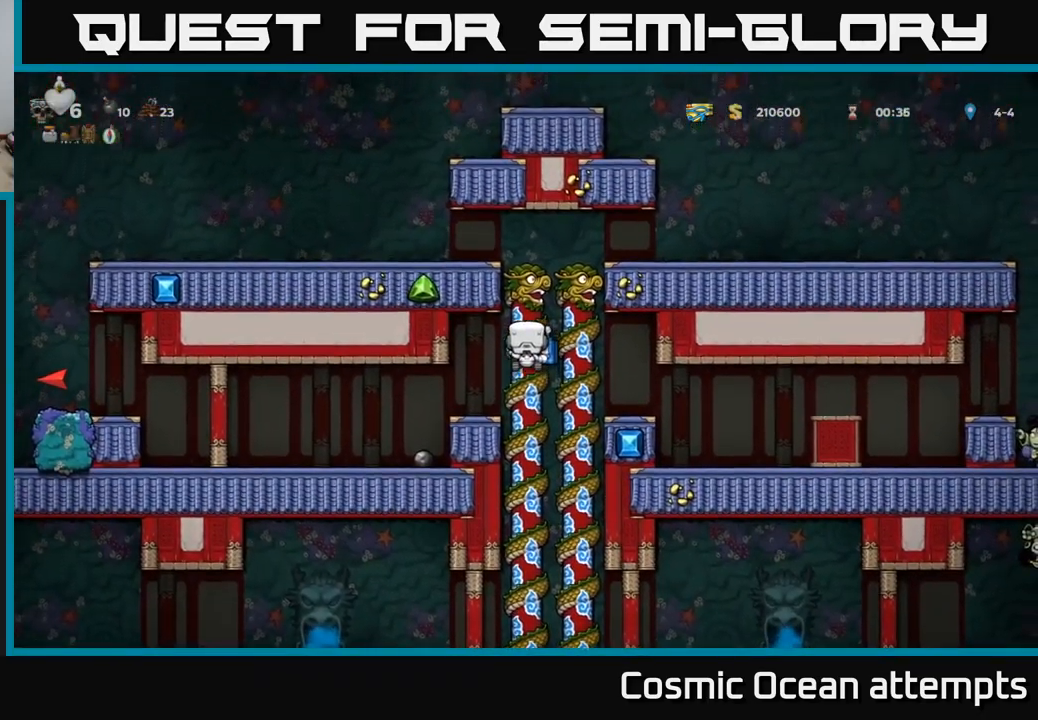
{"buttons": ["DPAD_RIGHT"], "left_stick": "center", "right_stick": "center", "events": [[166, "DPAD_UP", "up"], [300, "A", "down"], [300, "DPAD_RIGHT", "down"], [483, "A", "up"]]}
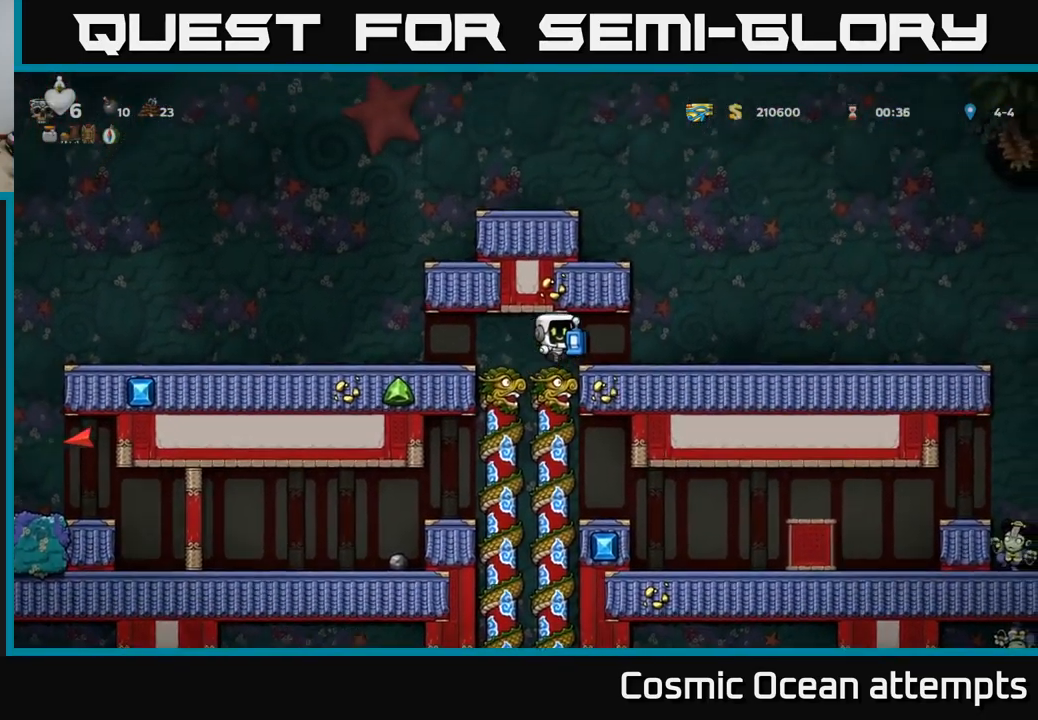
{"buttons": [], "left_stick": "center", "right_stick": "center", "events": [[250, "DPAD_RIGHT", "up"]]}
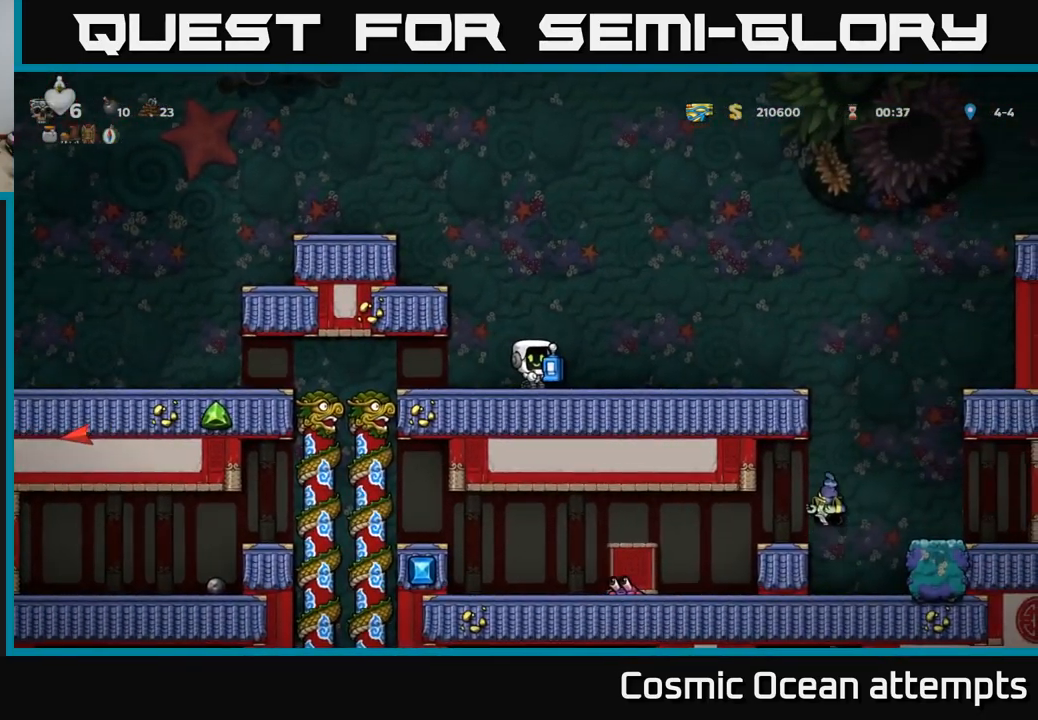
{"buttons": [], "left_stick": "center", "right_stick": "center", "events": []}
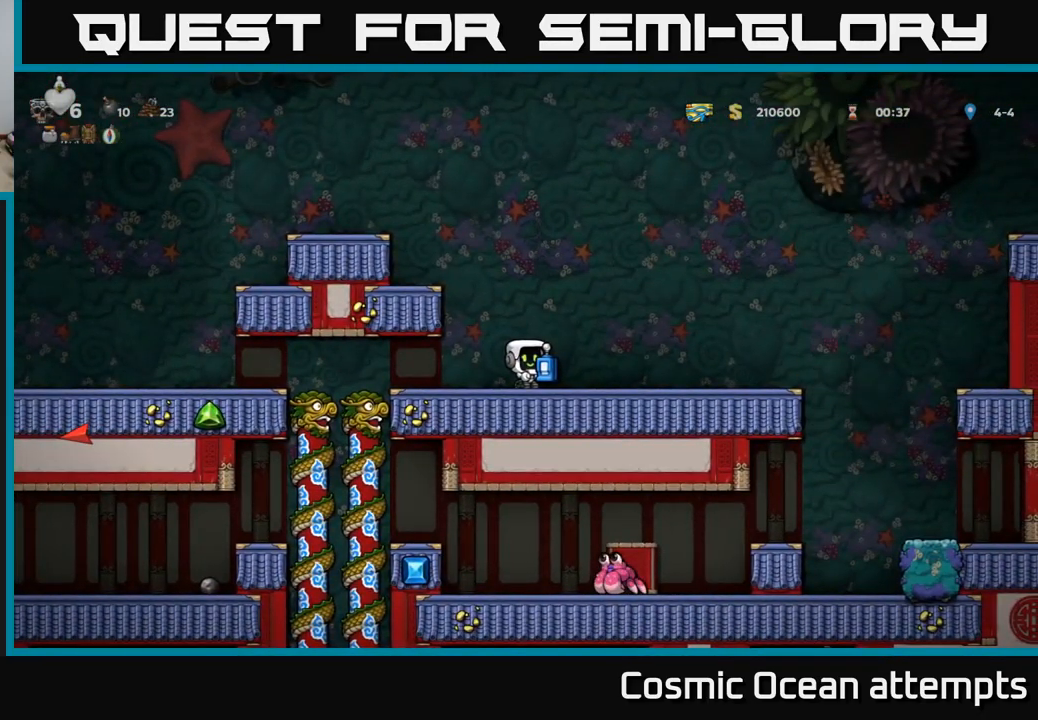
{"buttons": [], "left_stick": "center", "right_stick": "center", "events": [[166, "DPAD_RIGHT", "down"], [483, "DPAD_RIGHT", "up"]]}
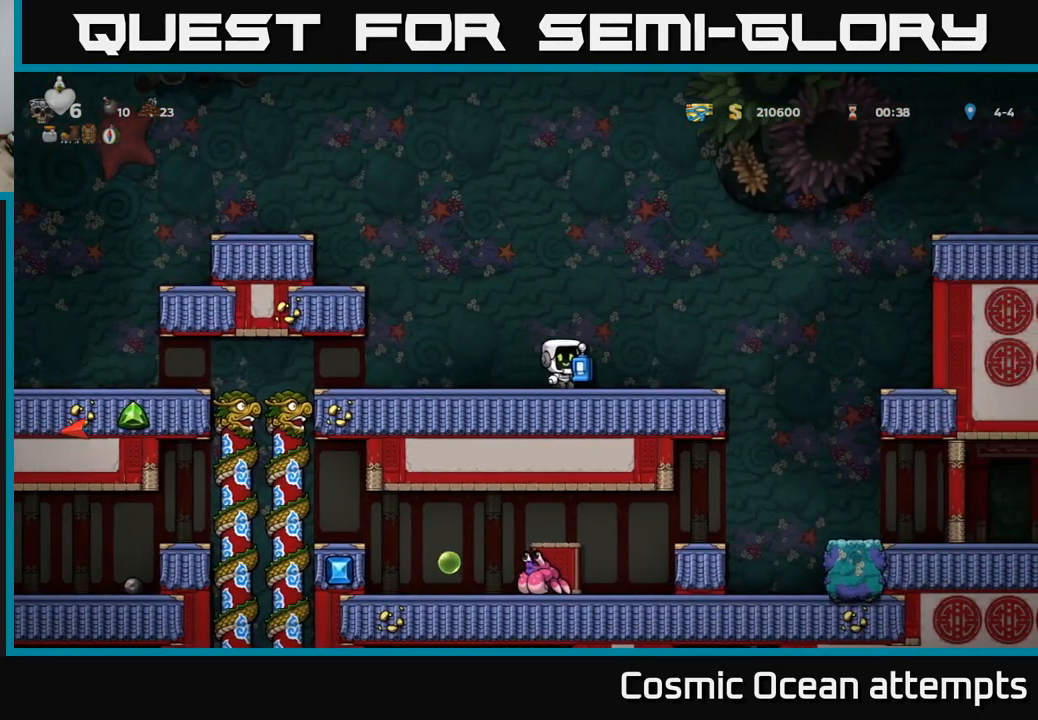
{"buttons": ["DPAD_RIGHT"], "left_stick": "center", "right_stick": "center", "events": [[383, "DPAD_RIGHT", "down"]]}
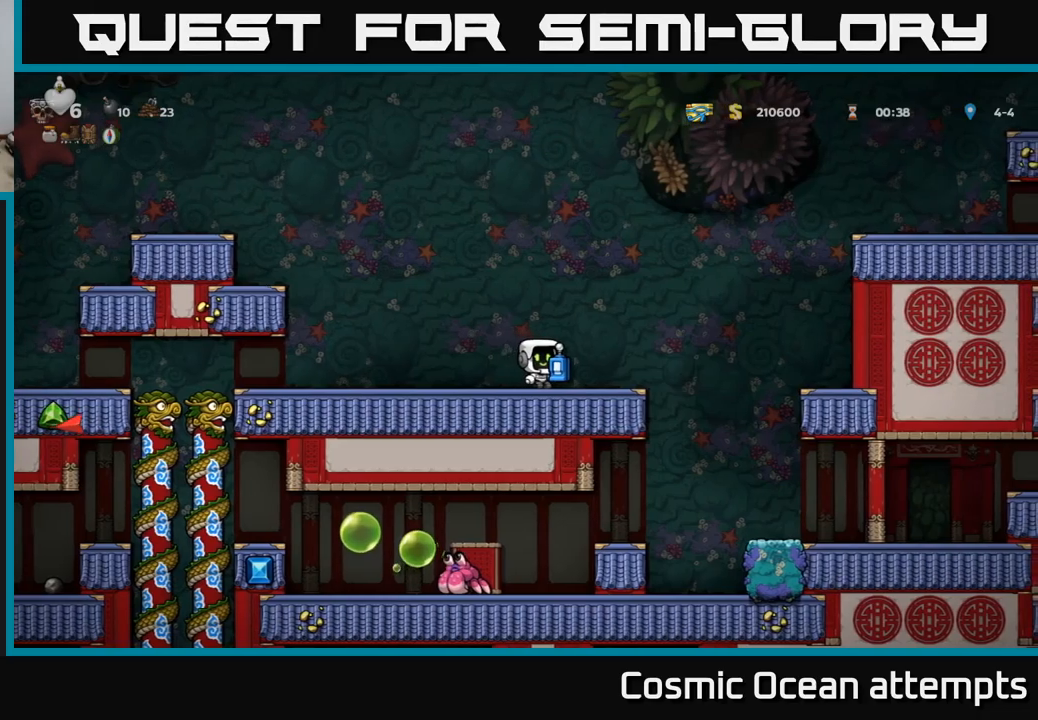
{"buttons": [], "left_stick": "center", "right_stick": "center", "events": [[417, "DPAD_RIGHT", "up"]]}
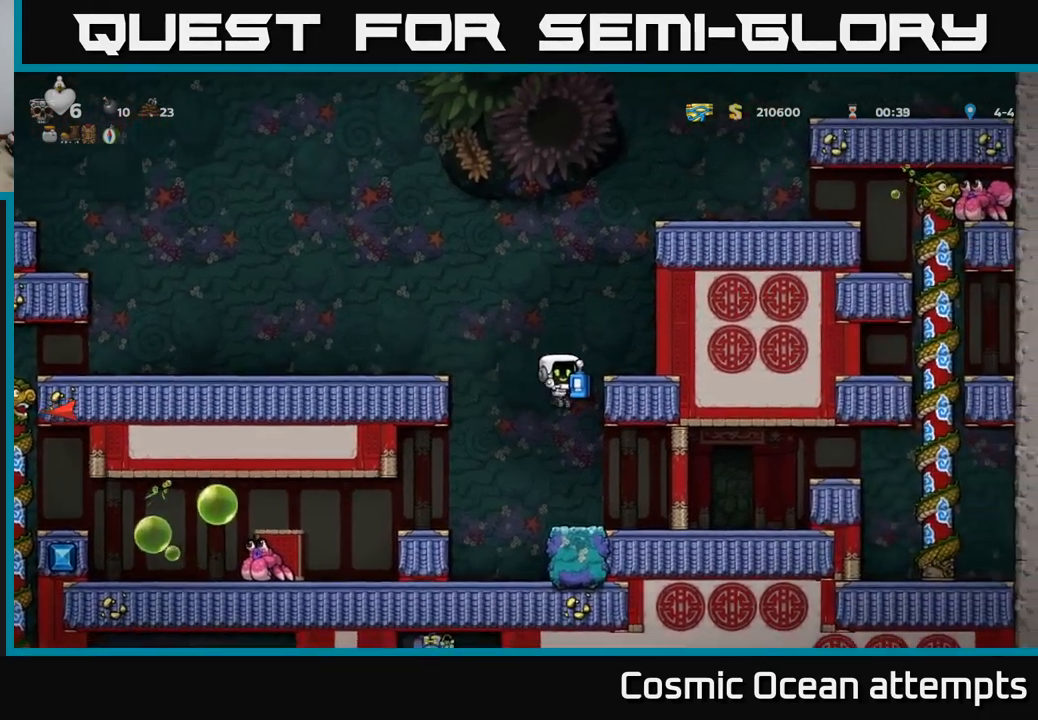
{"buttons": ["DPAD_LEFT"], "left_stick": "center", "right_stick": "center", "events": [[250, "DPAD_LEFT", "down"]]}
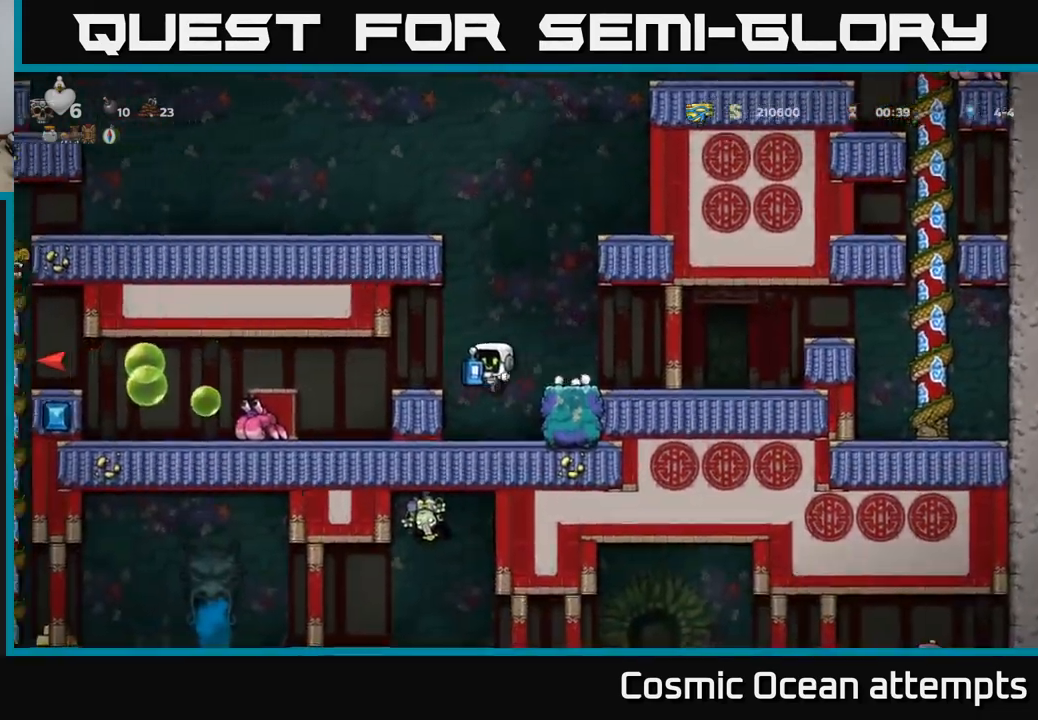
{"buttons": [], "left_stick": "center", "right_stick": "center", "events": [[83, "DPAD_LEFT", "up"]]}
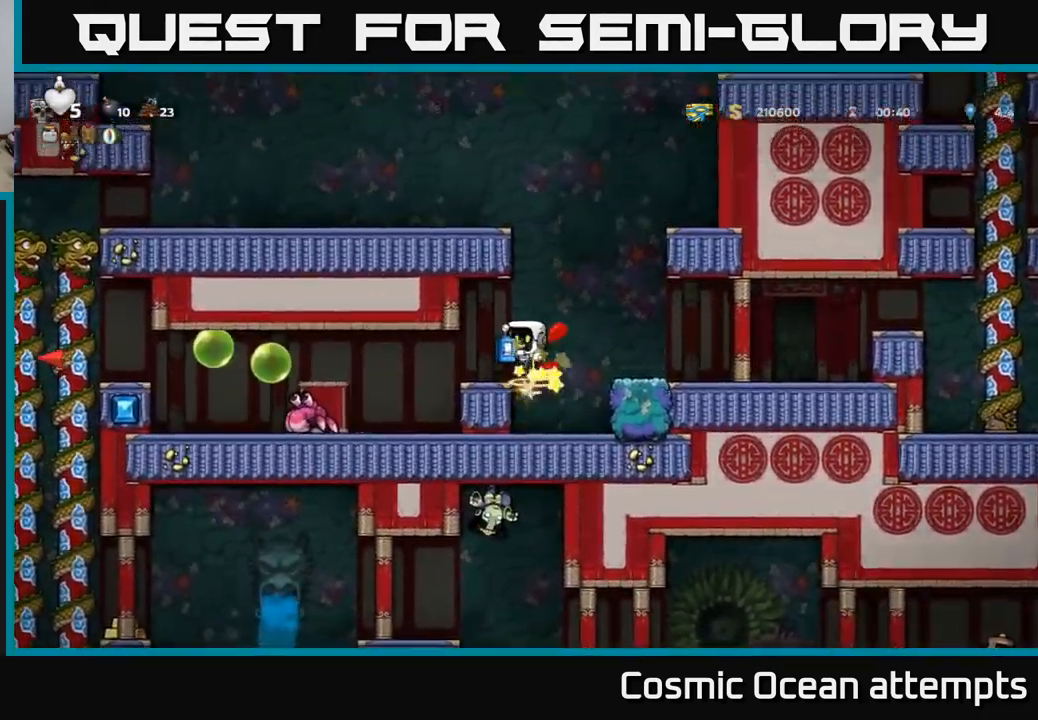
{"buttons": [], "left_stick": "center", "right_stick": "center", "events": []}
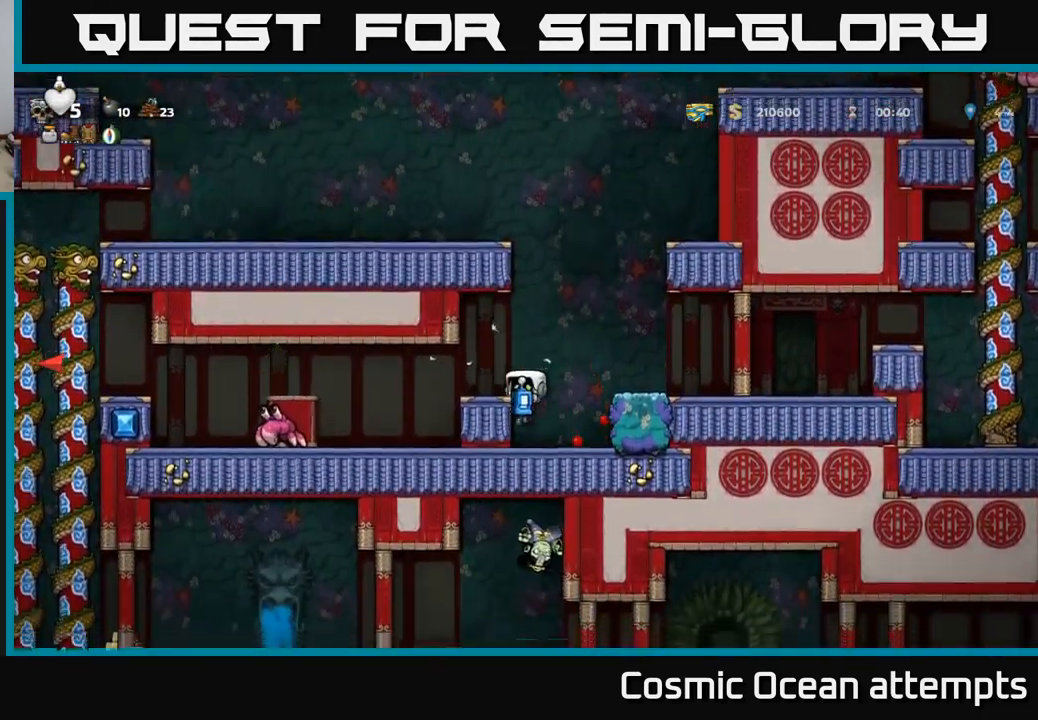
{"buttons": ["DPAD_LEFT"], "left_stick": "center", "right_stick": "center", "events": [[33, "DPAD_RIGHT", "down"], [217, "DPAD_RIGHT", "up"], [367, "A", "down"], [367, "DPAD_LEFT", "down"], [500, "A", "up"]]}
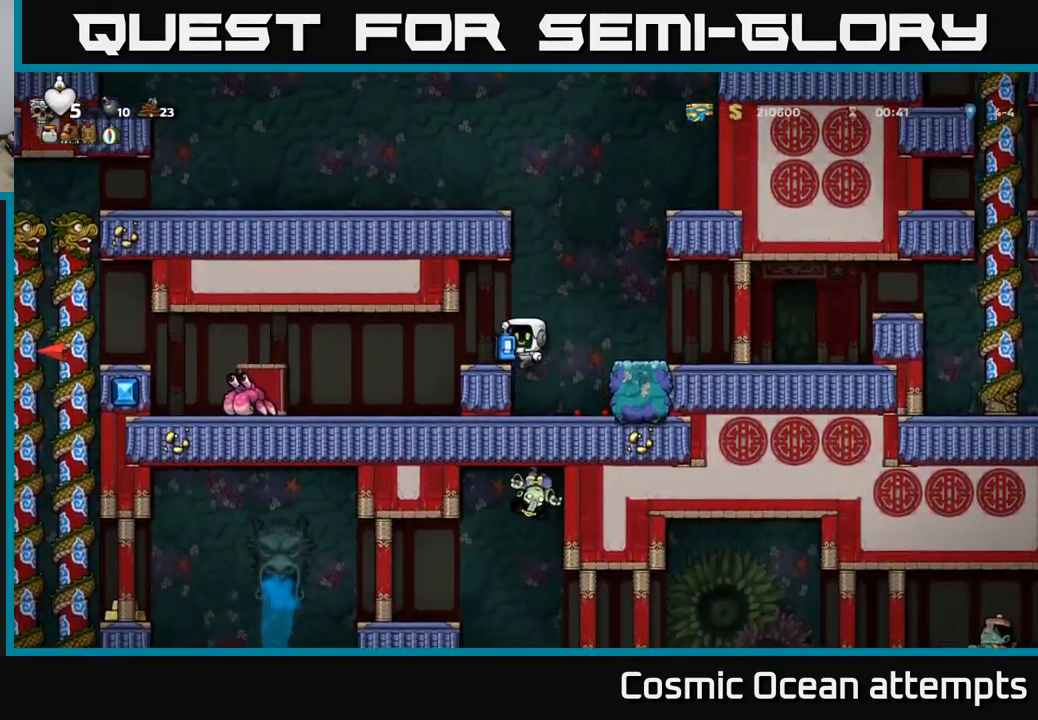
{"buttons": [], "left_stick": "center", "right_stick": "center", "events": [[233, "DPAD_LEFT", "up"]]}
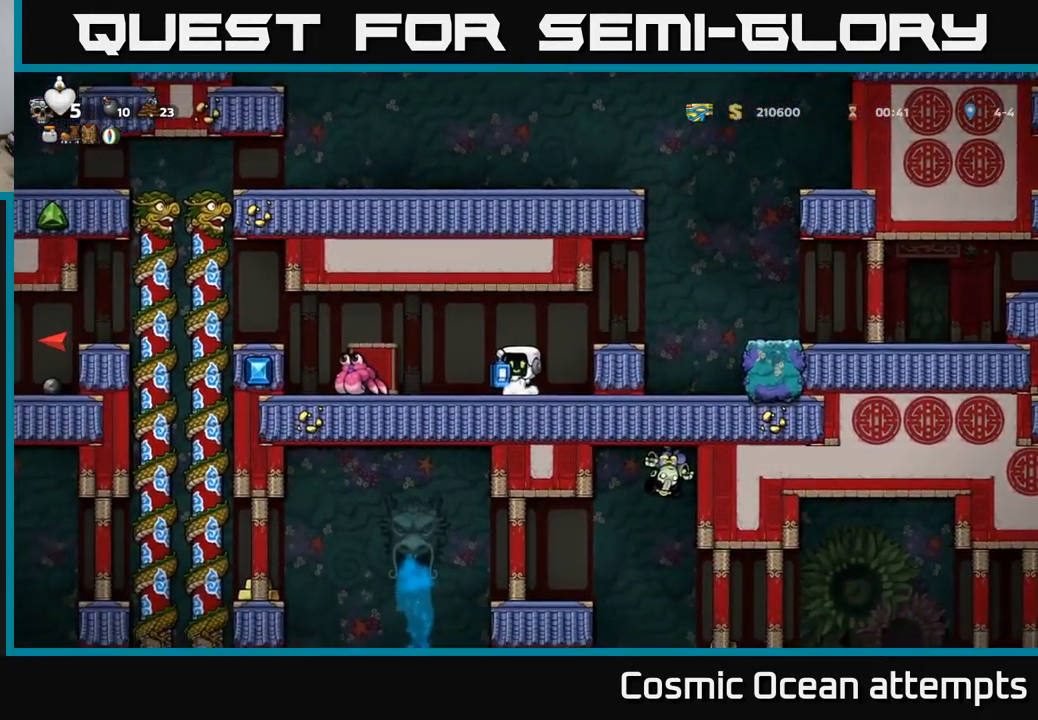
{"buttons": [], "left_stick": "center", "right_stick": "center", "events": [[17, "DPAD_LEFT", "down"], [117, "A", "down"], [283, "A", "up"], [333, "DPAD_LEFT", "up"]]}
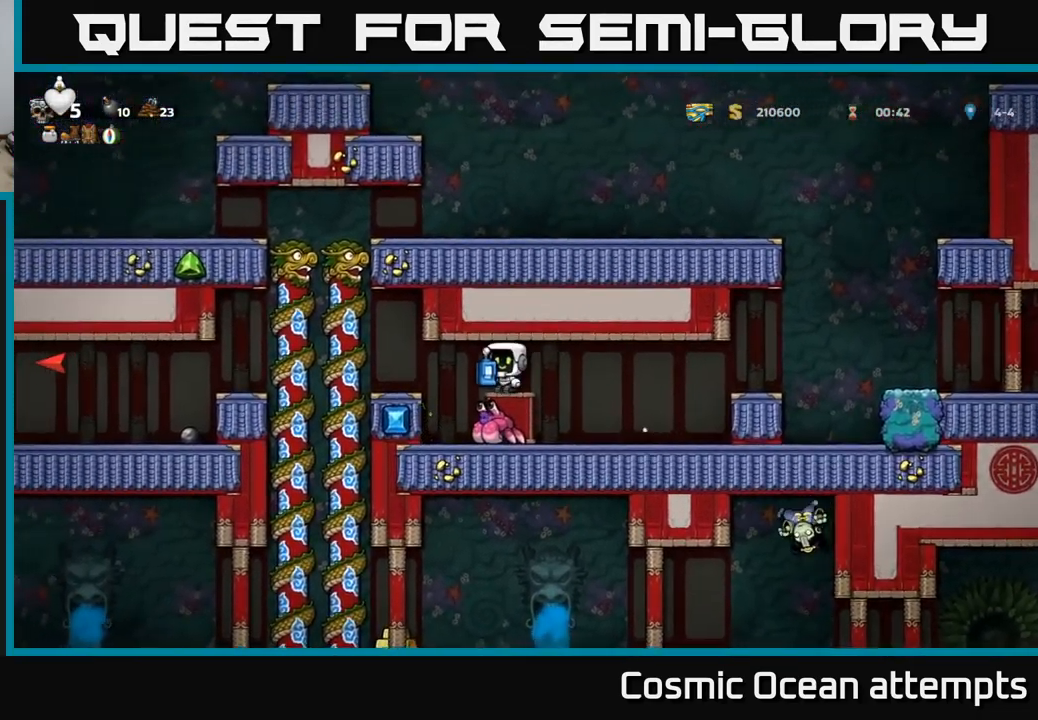
{"buttons": ["DPAD_RIGHT"], "left_stick": "center", "right_stick": "center", "events": [[283, "DPAD_RIGHT", "down"]]}
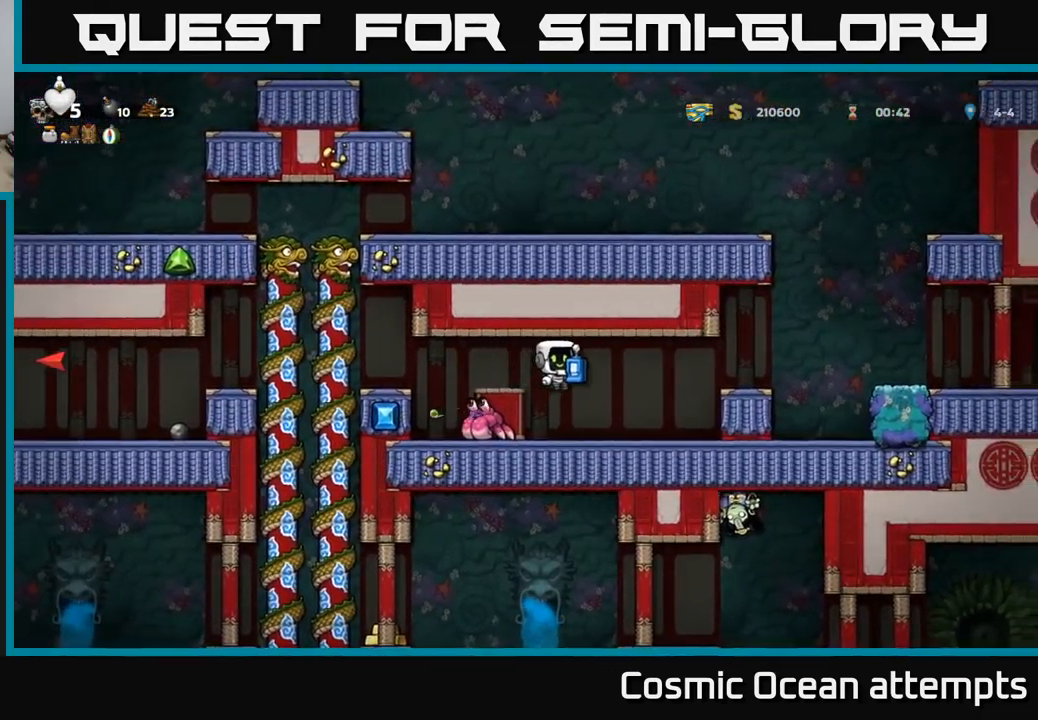
{"buttons": ["DPAD_LEFT"], "left_stick": "center", "right_stick": "center", "events": [[50, "DPAD_RIGHT", "up"], [183, "DPAD_DOWN", "down"], [300, "X", "down"], [383, "DPAD_DOWN", "up"], [417, "DPAD_LEFT", "down"], [433, "X", "up"]]}
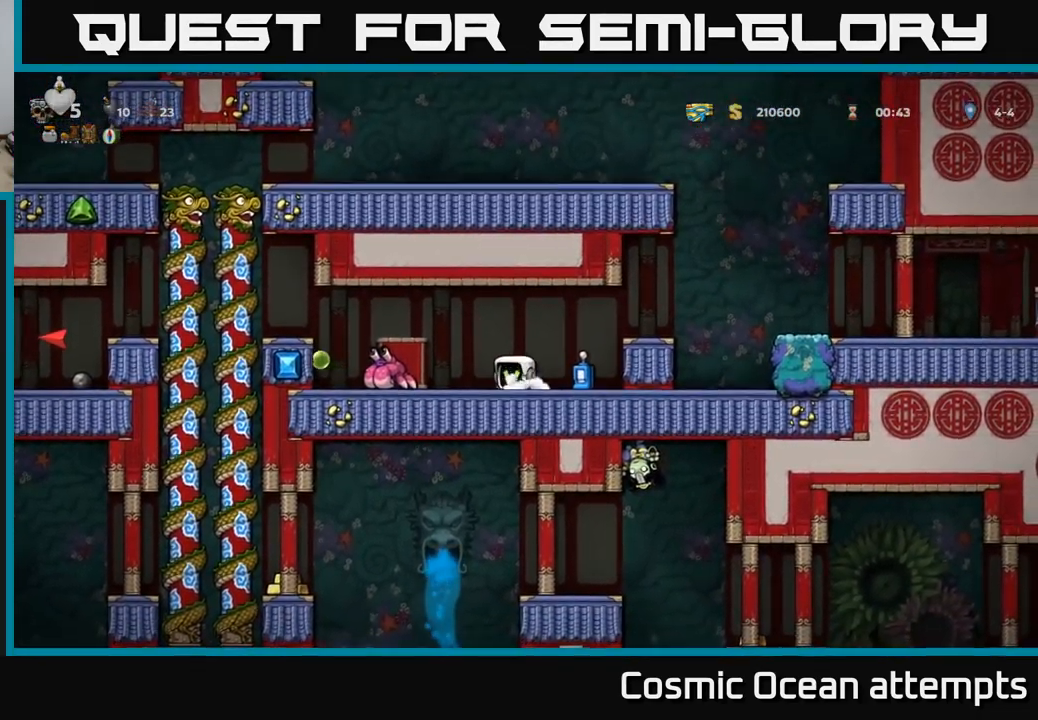
{"buttons": [], "left_stick": "center", "right_stick": "center", "events": [[50, "X", "down"], [150, "X", "up"], [167, "DPAD_LEFT", "up"]]}
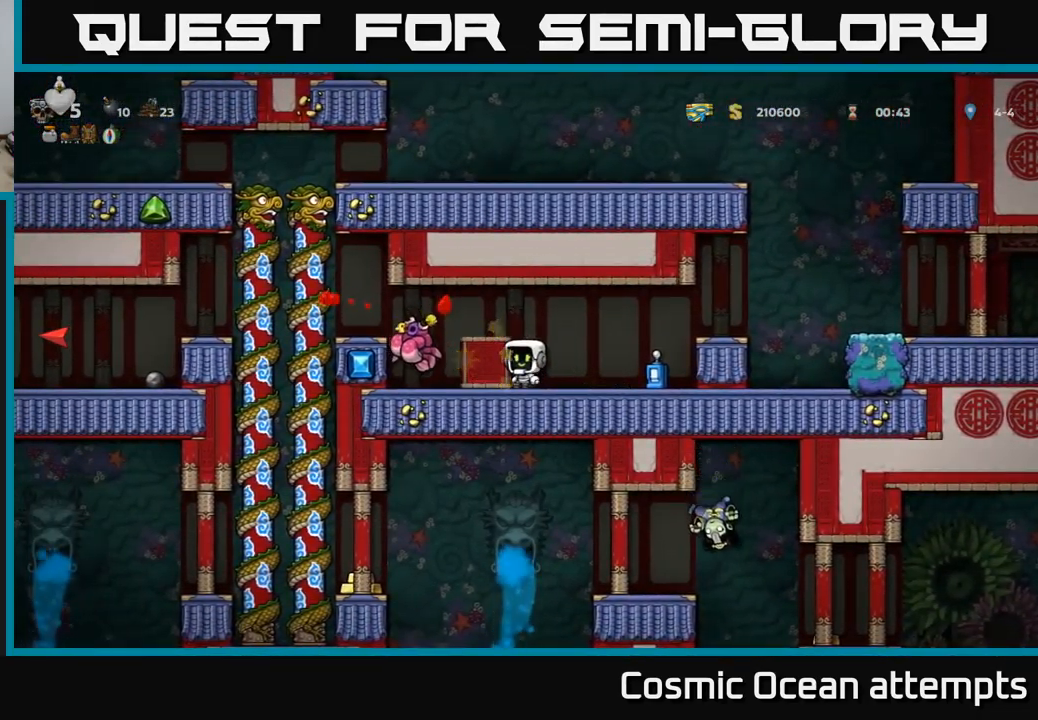
{"buttons": [], "left_stick": "center", "right_stick": "center", "events": [[117, "DPAD_LEFT", "down"], [150, "A", "down"], [317, "A", "up"], [467, "DPAD_LEFT", "up"]]}
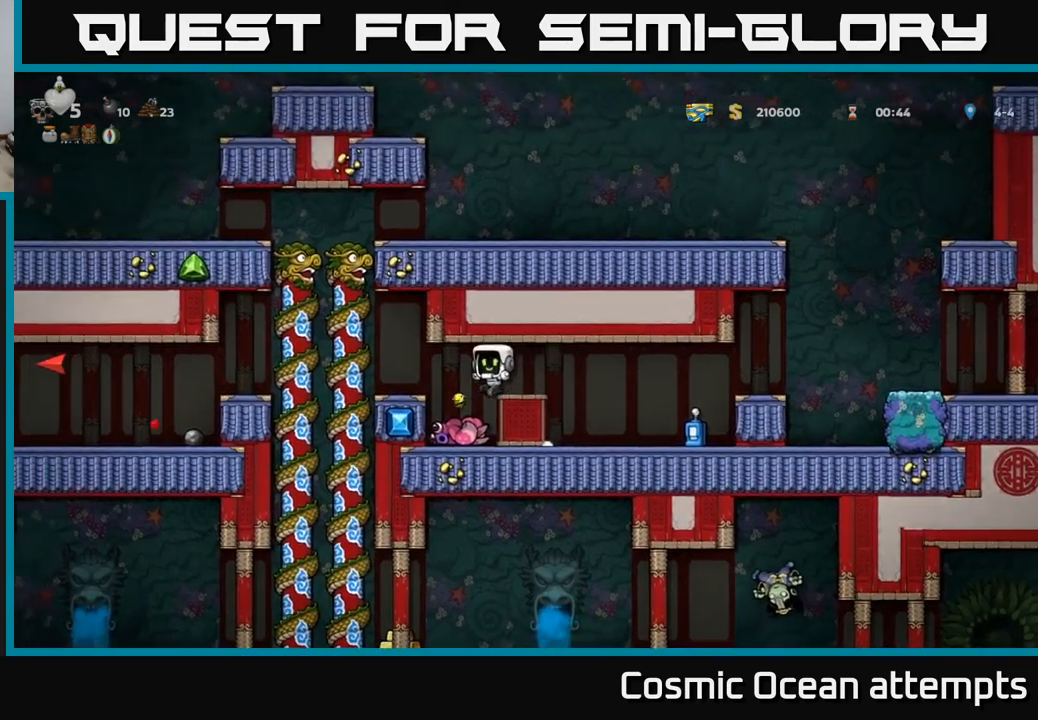
{"buttons": [], "left_stick": "center", "right_stick": "center", "events": [[117, "DPAD_RIGHT", "down"], [350, "DPAD_RIGHT", "up"]]}
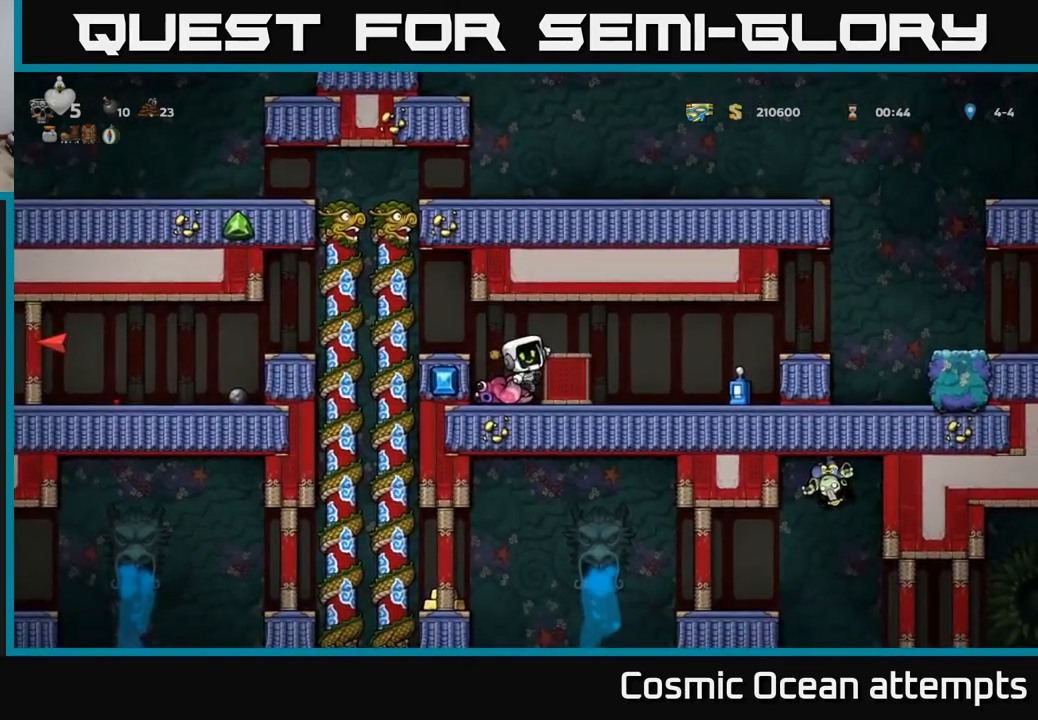
{"buttons": [], "left_stick": "center", "right_stick": "center", "events": [[250, "DPAD_DOWN", "down"], [317, "A", "down"], [434, "DPAD_DOWN", "up"], [450, "A", "up"]]}
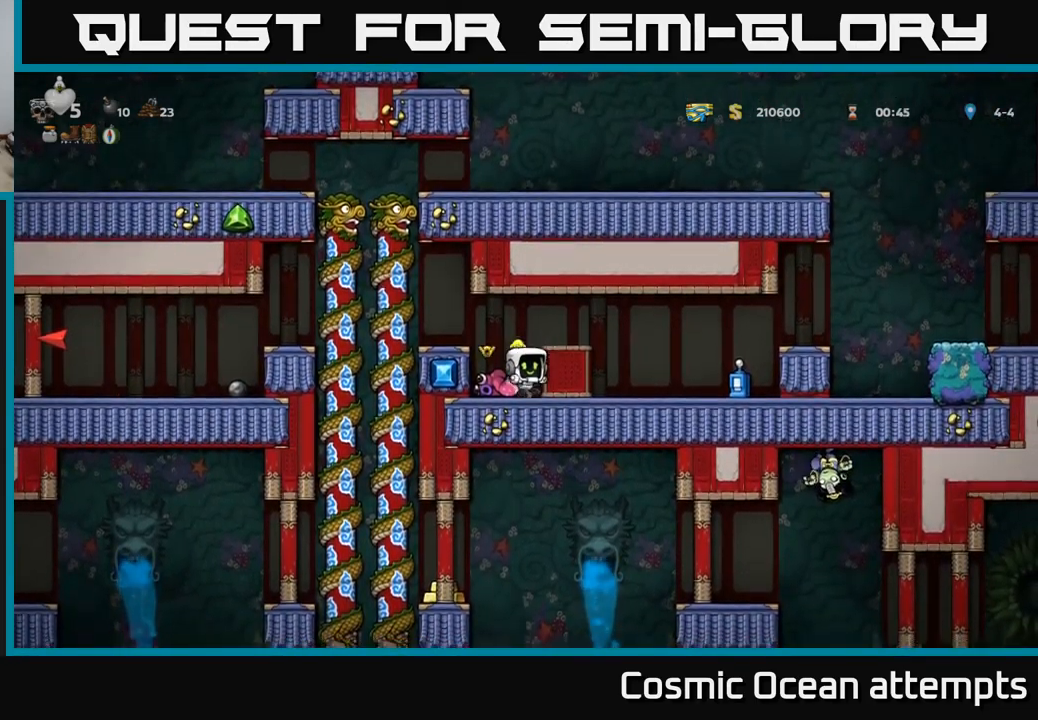
{"buttons": [], "left_stick": "center", "right_stick": "center", "events": [[100, "A", "down"], [267, "A", "up"], [317, "DPAD_RIGHT", "down"], [417, "DPAD_RIGHT", "up"]]}
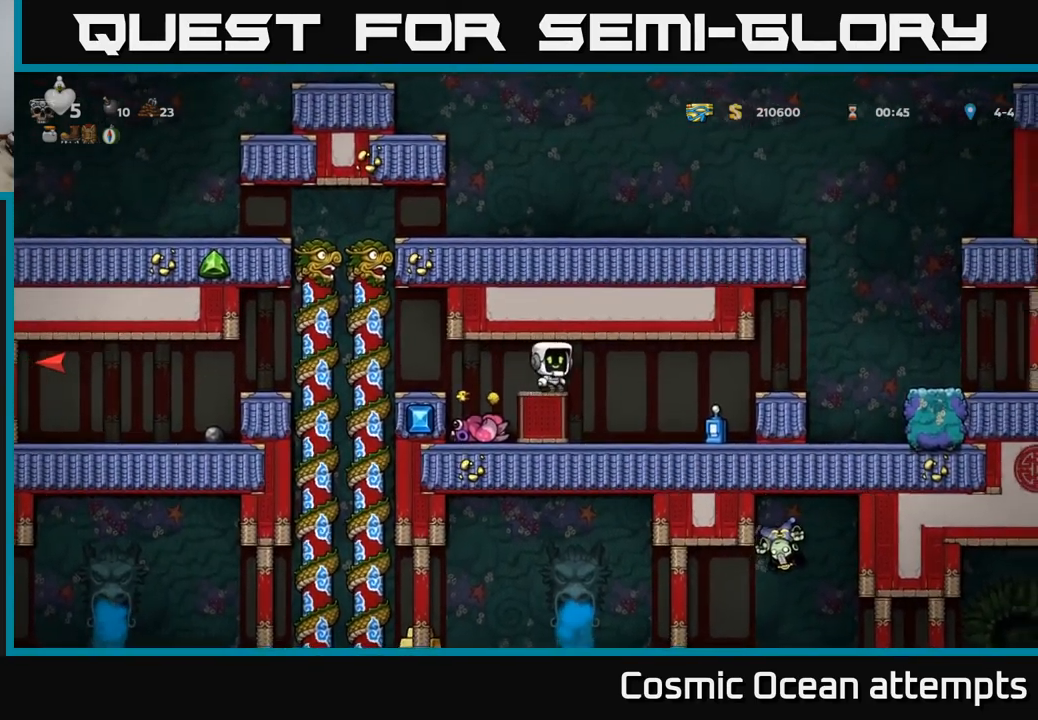
{"buttons": [], "left_stick": "center", "right_stick": "center", "events": [[184, "DPAD_LEFT", "down"], [250, "DPAD_LEFT", "up"]]}
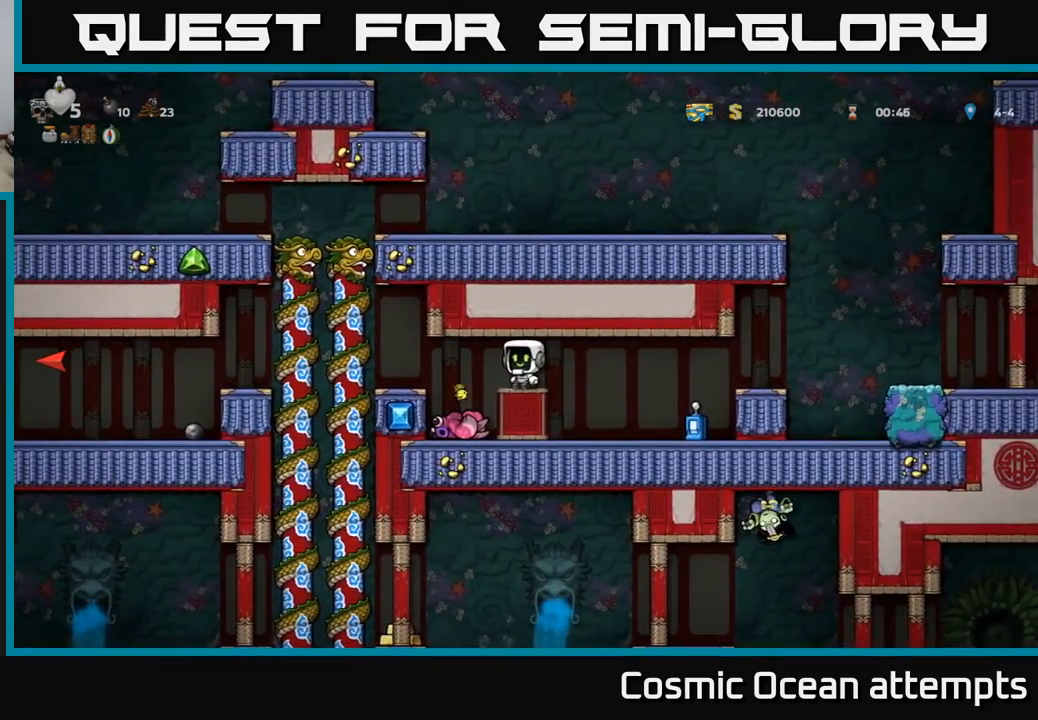
{"buttons": [], "left_stick": "center", "right_stick": "center", "events": []}